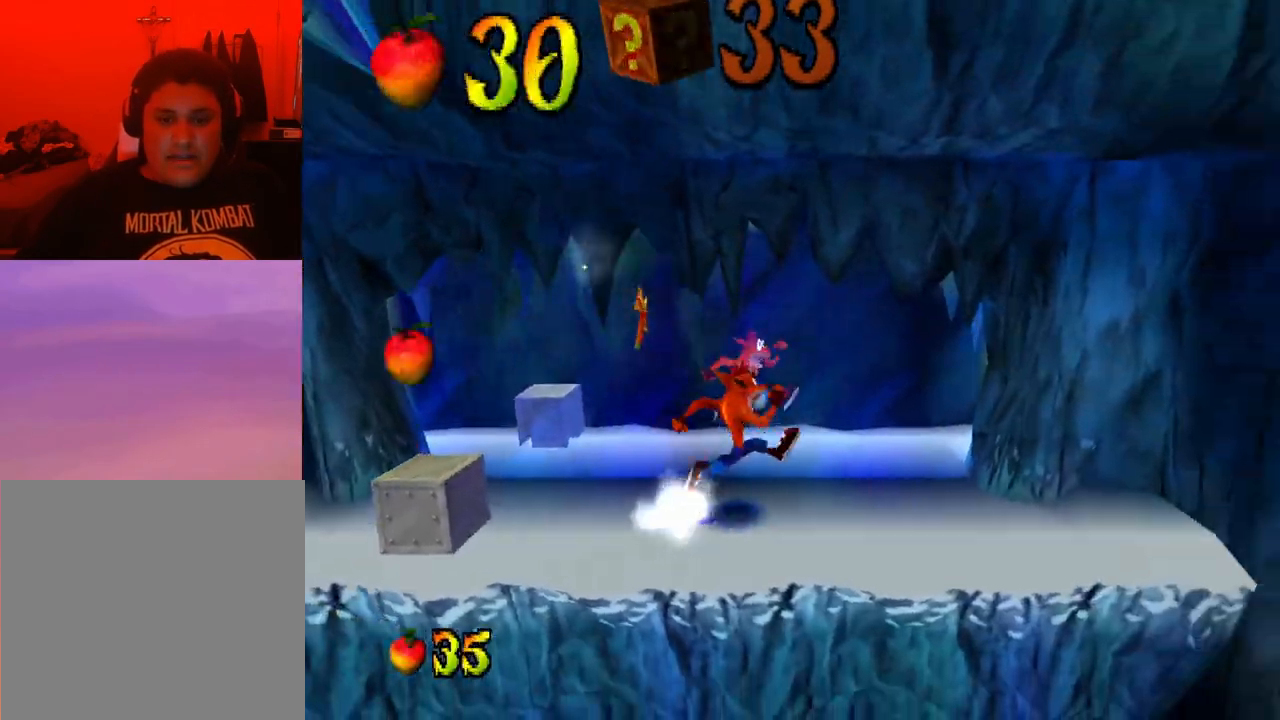
Gameplay with a controller (PlayStation layout); each line is a JSON object with the inputs held at the frame after it. "events" lists button and stick changes between this image and that frame as [ms after this image, input, new state], when the widget could be followed in between. Not read: left_stick right_stick.
{"buttons": ["DPAD_RIGHT"], "events": []}
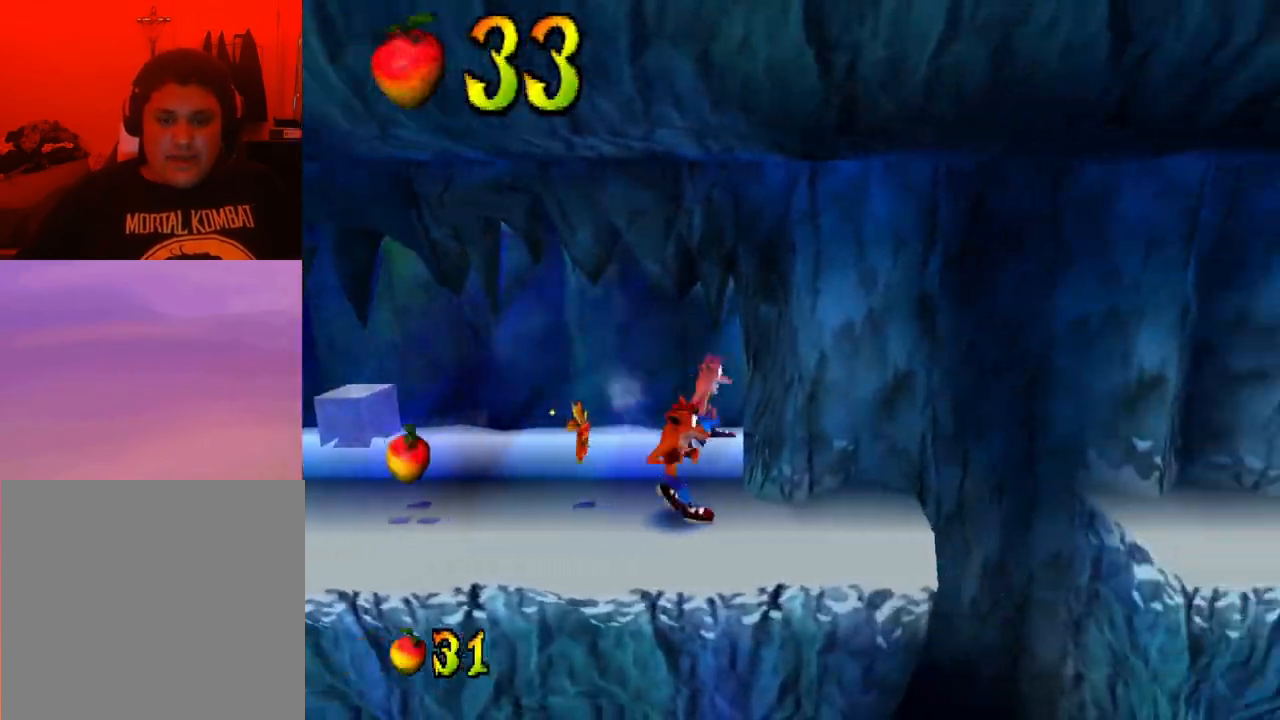
{"buttons": ["DPAD_RIGHT"], "events": [[33, "DPAD_RIGHT", "up"], [300, "DPAD_RIGHT", "down"]]}
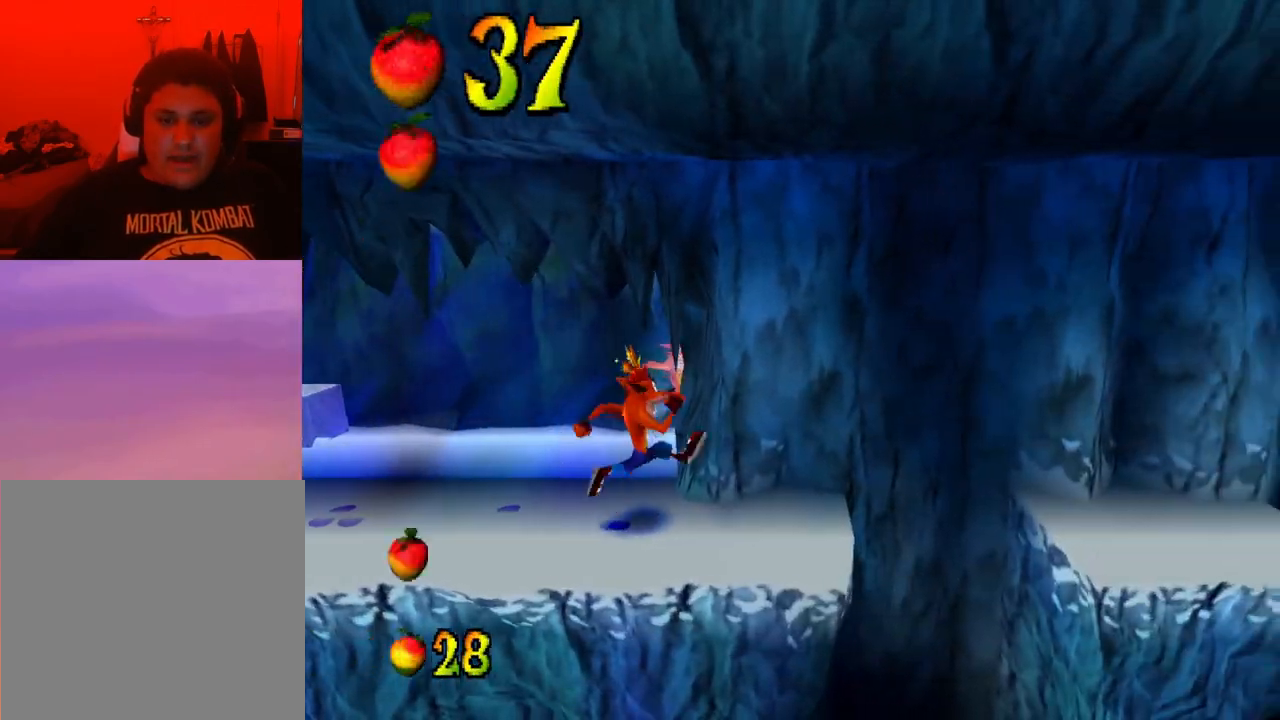
{"buttons": [], "events": [[133, "DPAD_RIGHT", "up"], [133, "SQUARE", "down"], [167, "SQUARE", "up"]]}
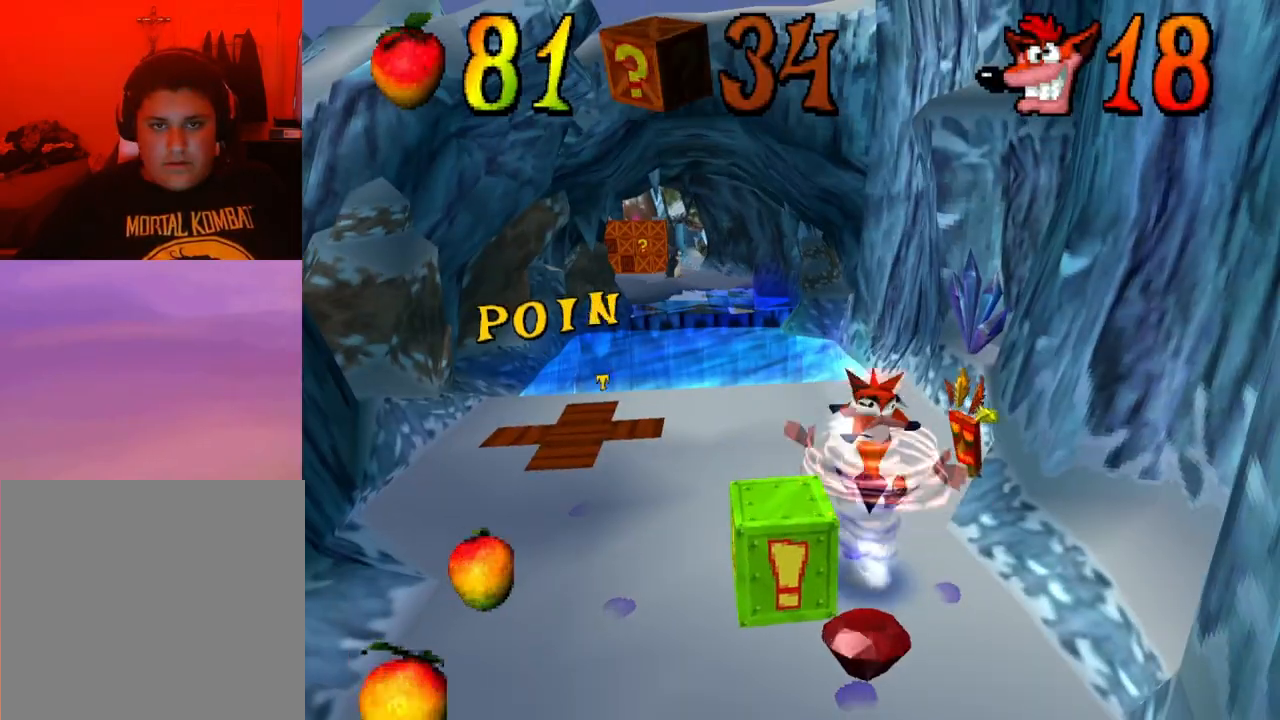
{"buttons": ["DPAD_LEFT"], "events": [[500, "DPAD_LEFT", "down"]]}
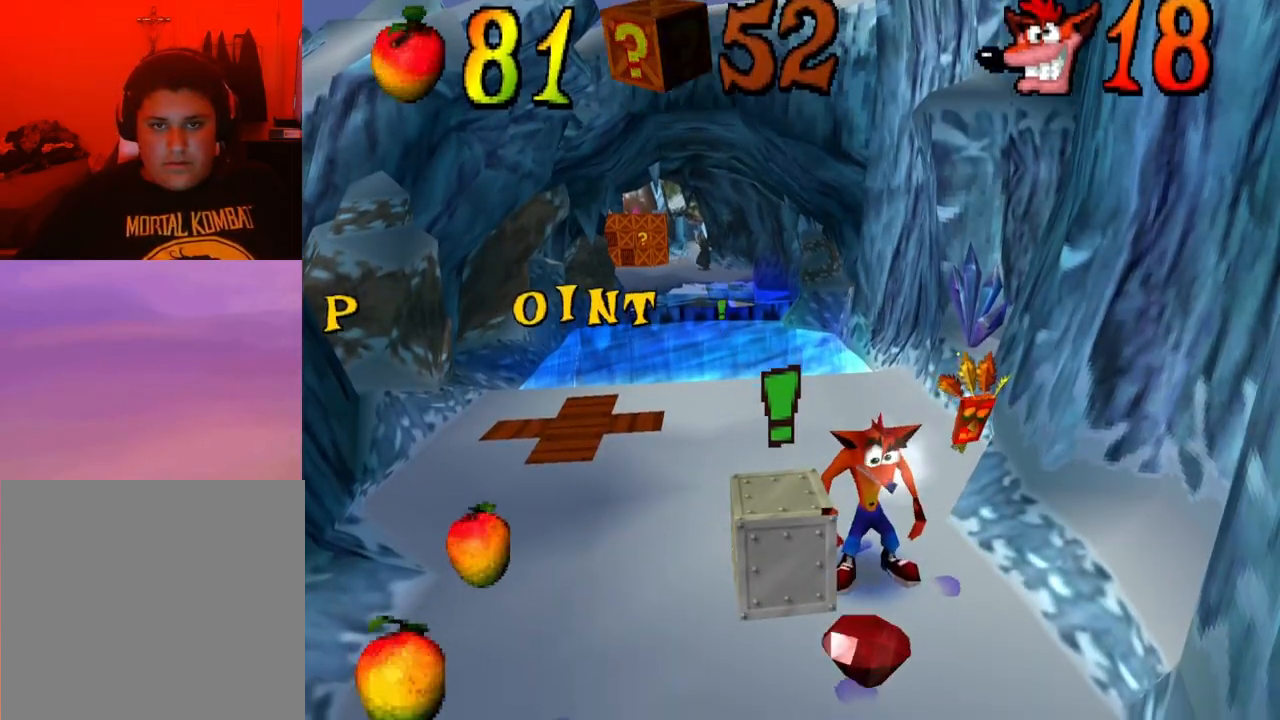
{"buttons": ["DPAD_LEFT"], "events": [[33, "DPAD_DOWN", "down"], [433, "DPAD_DOWN", "up"]]}
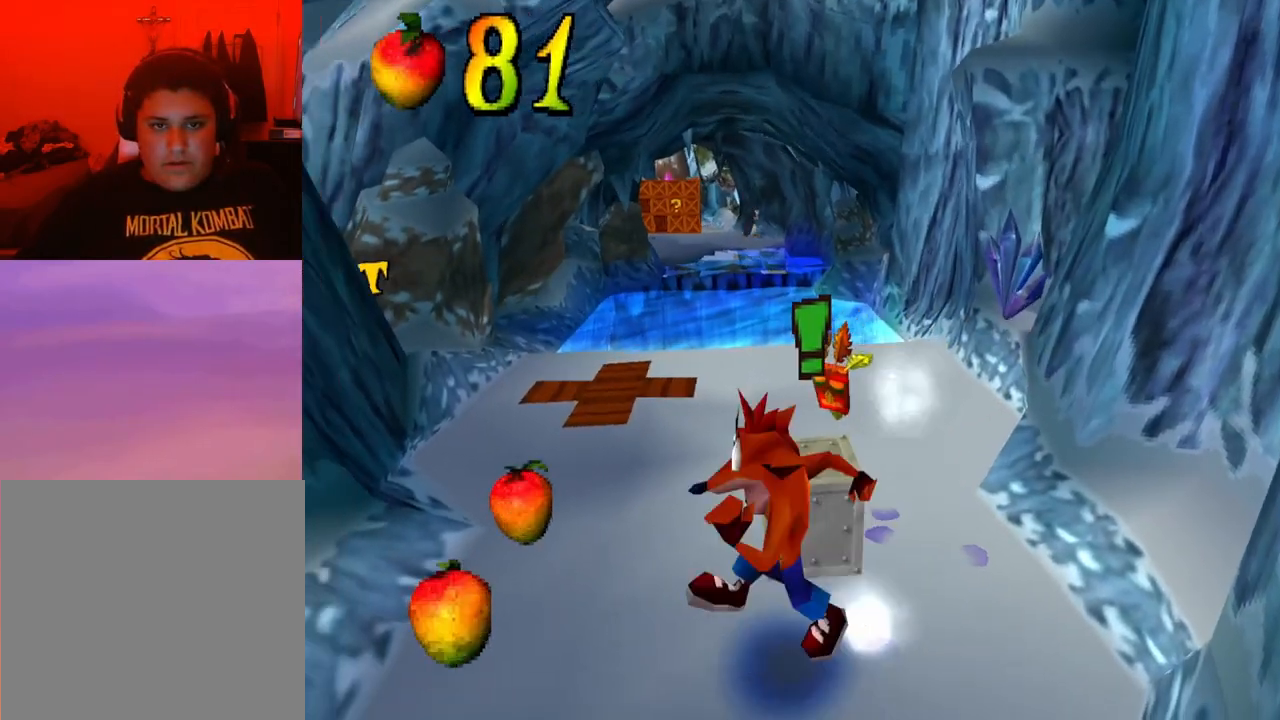
{"buttons": ["CROSS"], "events": [[300, "DPAD_LEFT", "up"], [333, "DPAD_UP", "down"], [467, "CROSS", "down"], [467, "DPAD_UP", "up"]]}
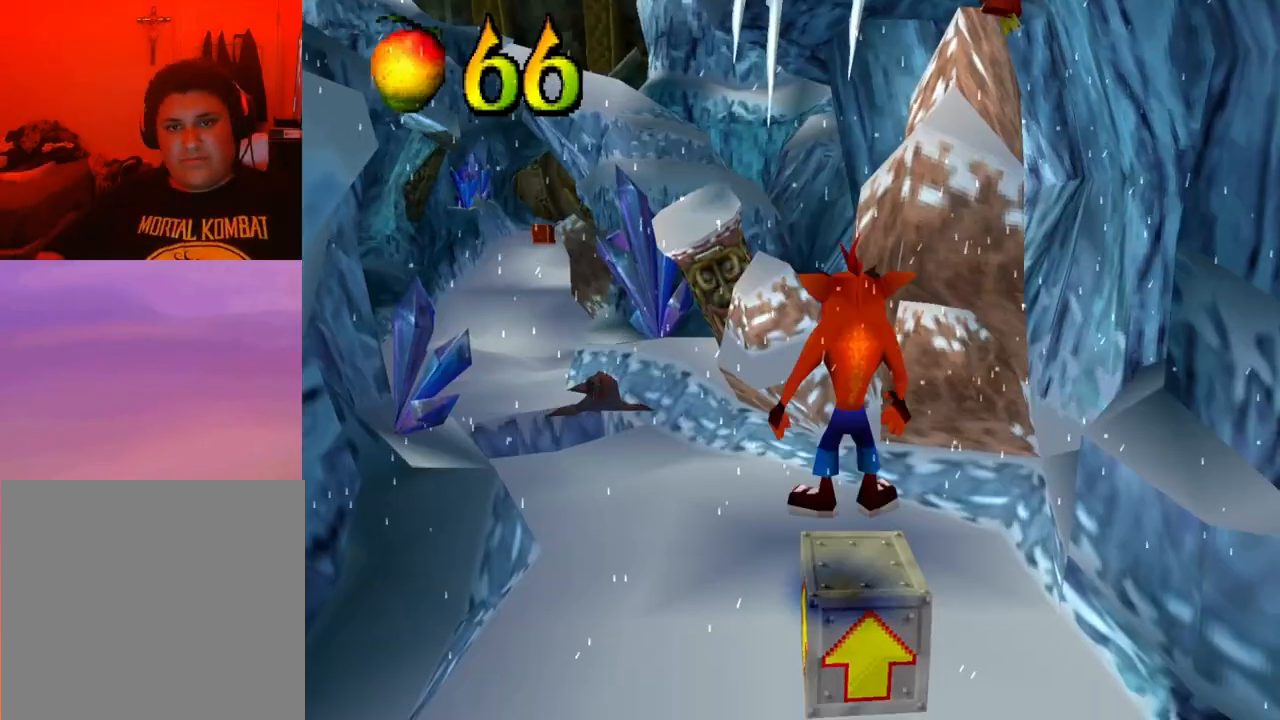
{"buttons": ["CROSS"], "events": []}
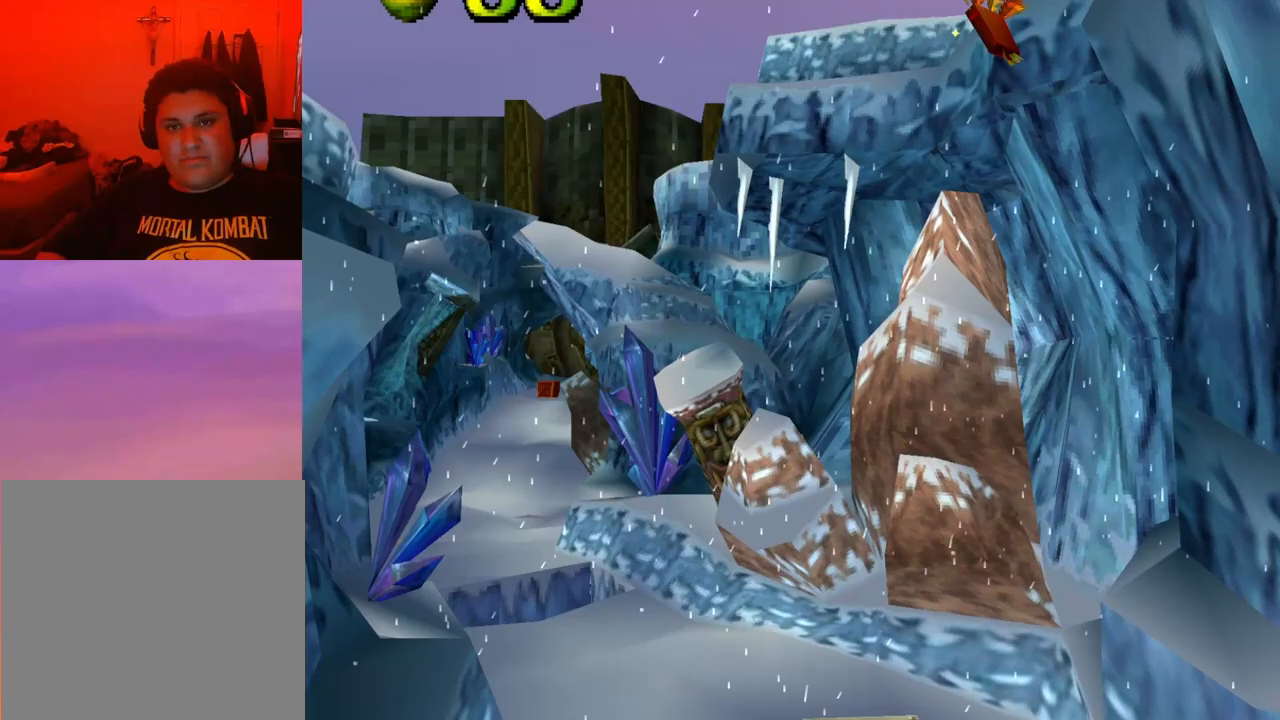
{"buttons": ["CROSS"], "events": []}
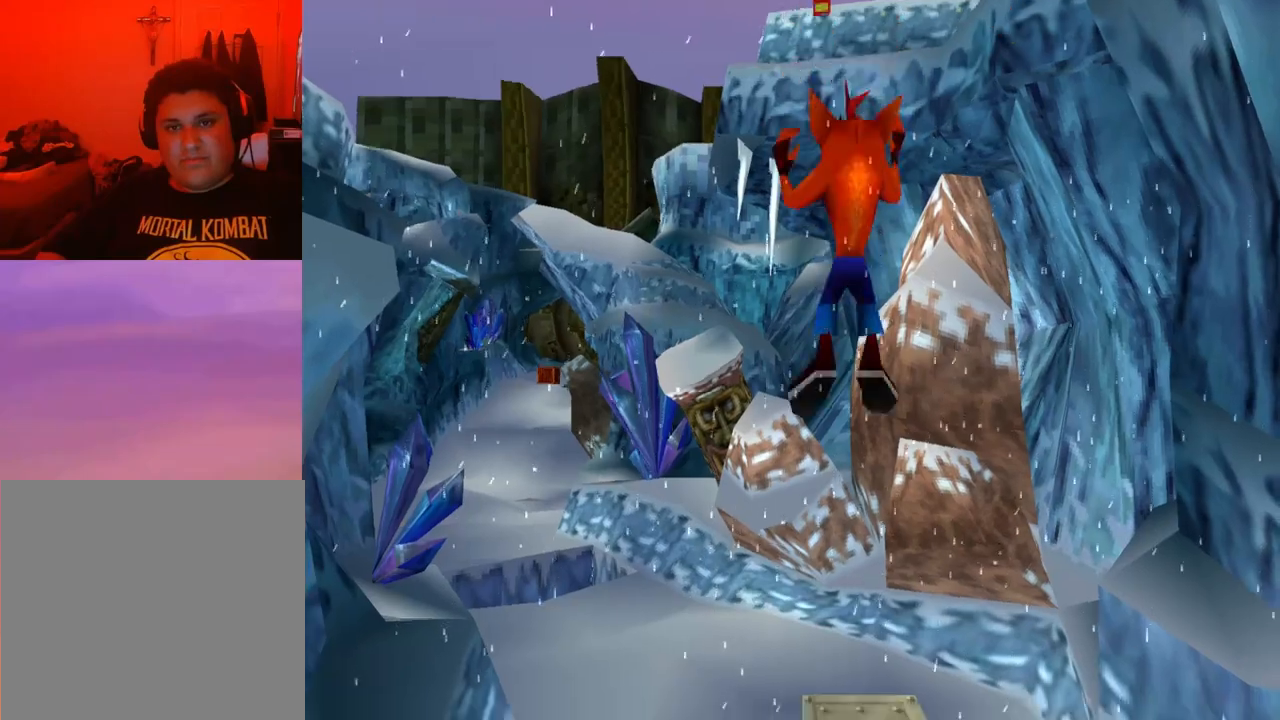
{"buttons": ["CROSS", "DPAD_DOWN"], "events": [[433, "DPAD_DOWN", "down"]]}
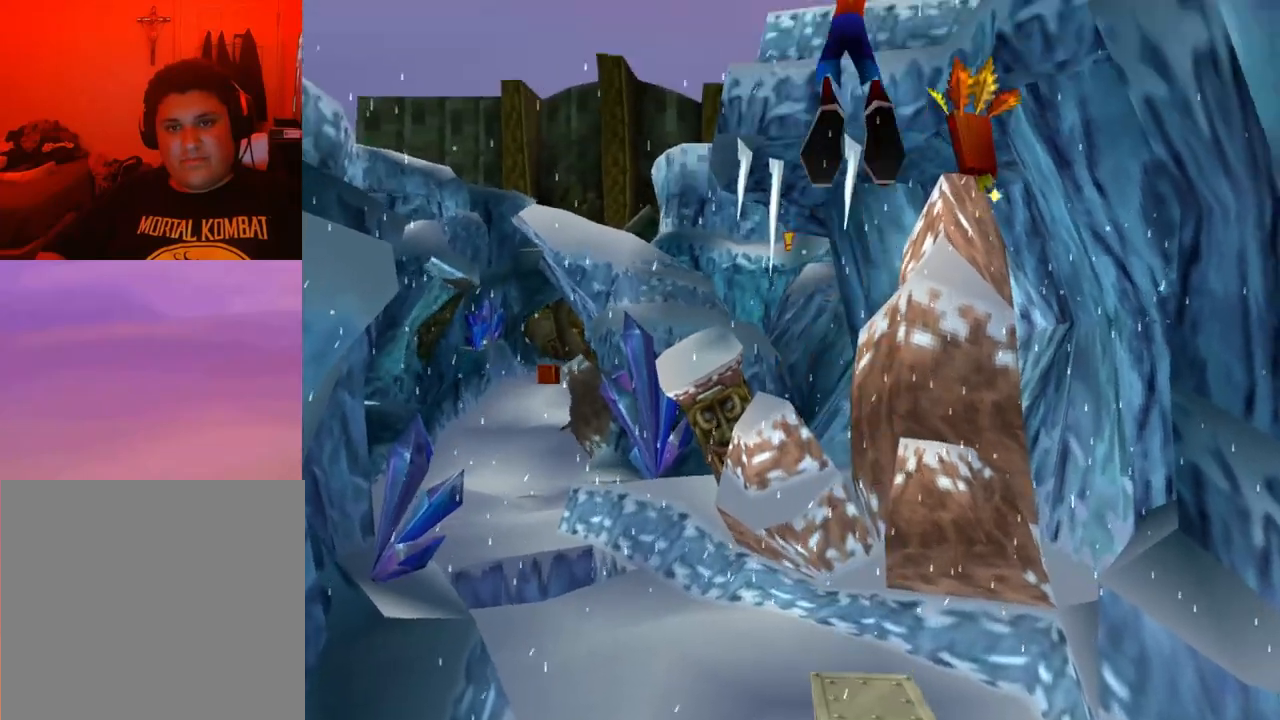
{"buttons": ["CROSS", "DPAD_DOWN"], "events": []}
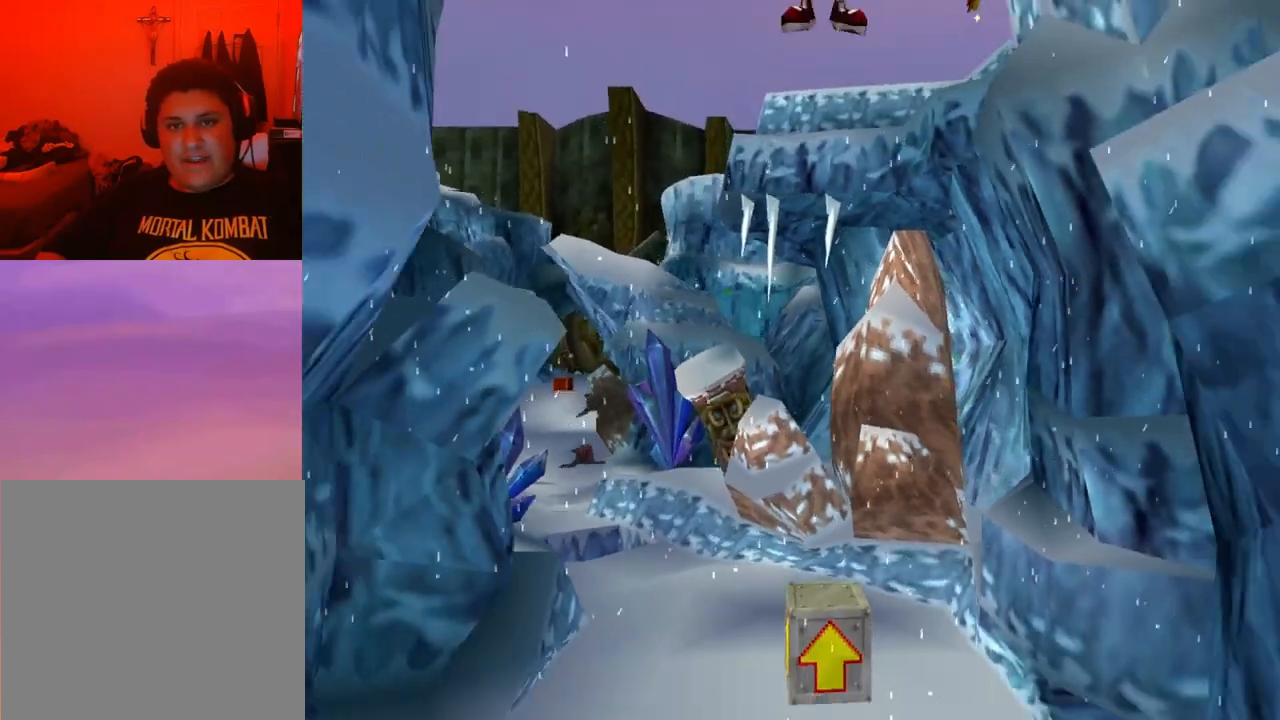
{"buttons": ["CROSS", "DPAD_DOWN"], "events": []}
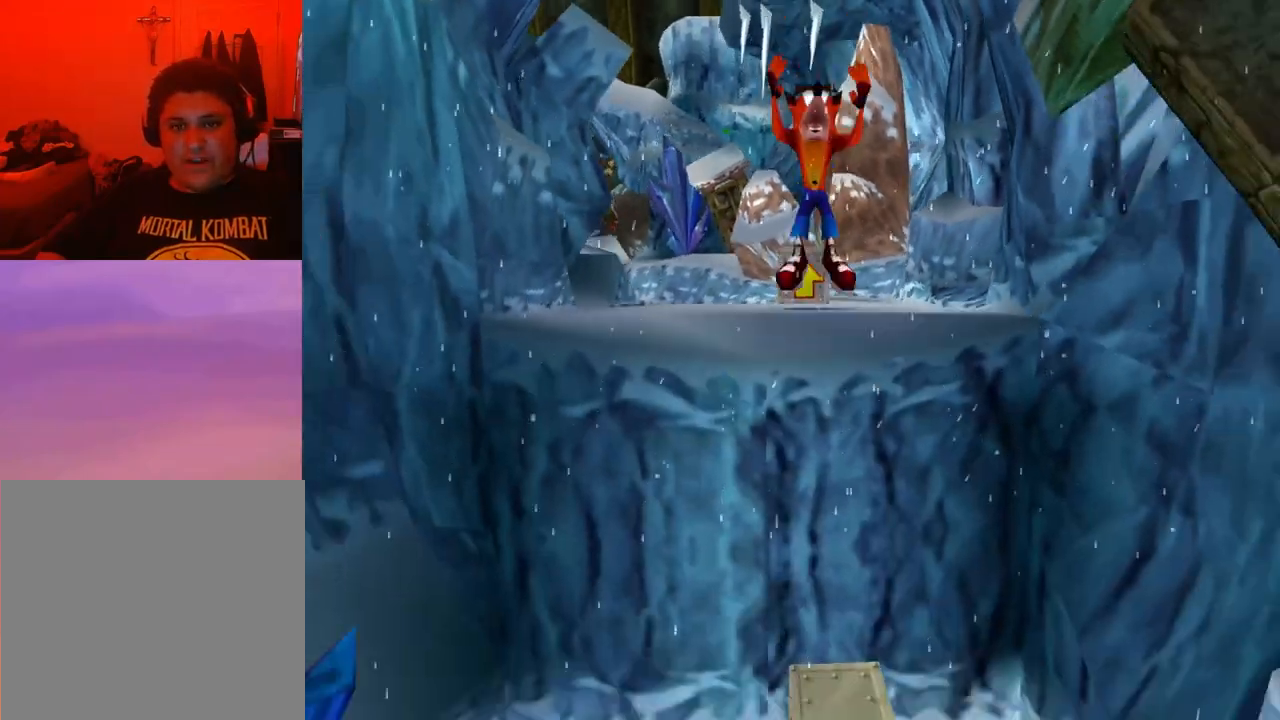
{"buttons": ["DPAD_DOWN"], "events": [[300, "CROSS", "up"]]}
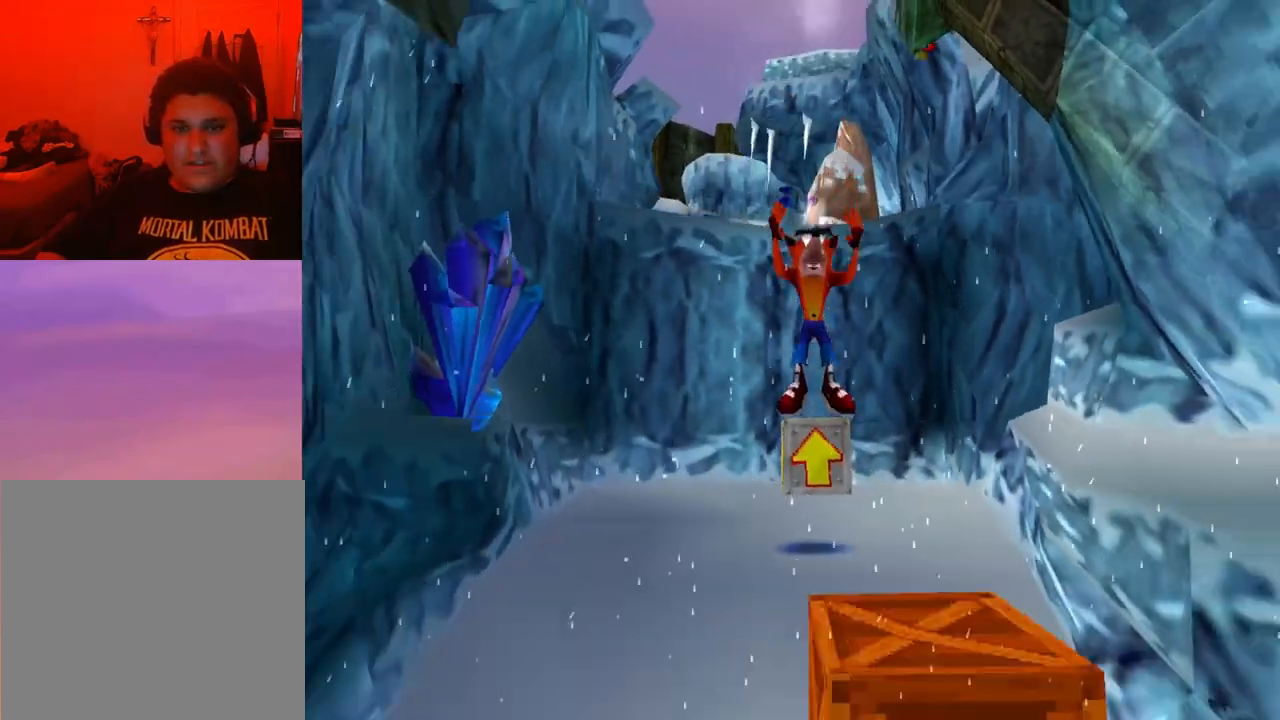
{"buttons": ["DPAD_DOWN"], "events": [[267, "SQUARE", "down"], [467, "SQUARE", "up"]]}
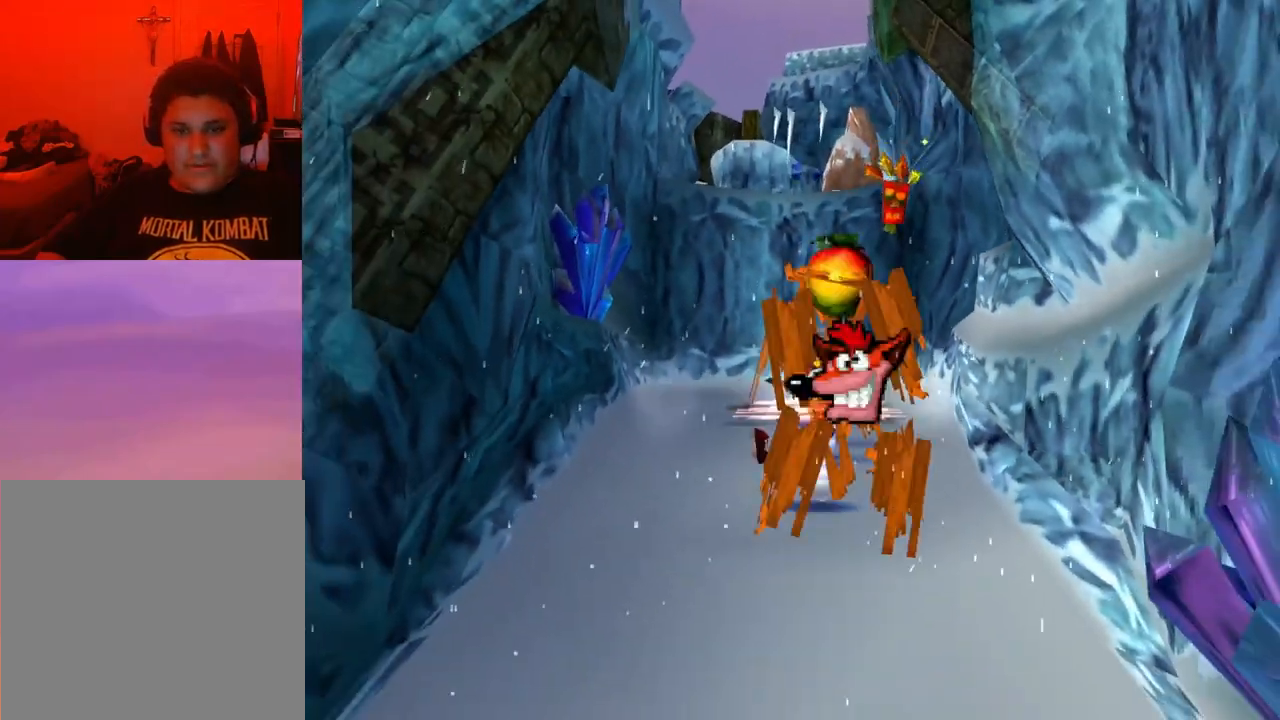
{"buttons": ["DPAD_UP"], "events": [[33, "CROSS", "down"], [33, "DPAD_DOWN", "up"], [33, "DPAD_UP", "down"], [33, "SQUARE", "down"], [67, "SQUARE", "up"], [100, "CROSS", "up"]]}
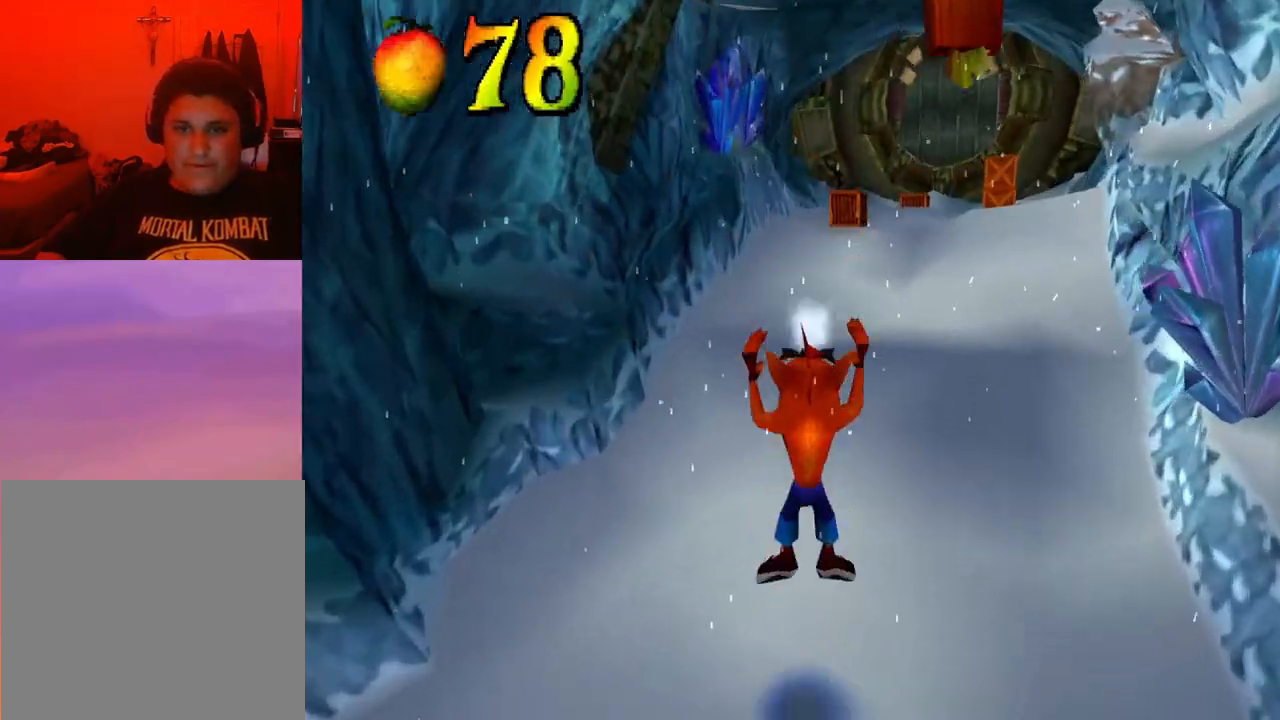
{"buttons": ["DPAD_UP", "DPAD_LEFT"], "events": [[167, "CROSS", "down"], [467, "CROSS", "up"], [467, "DPAD_LEFT", "down"]]}
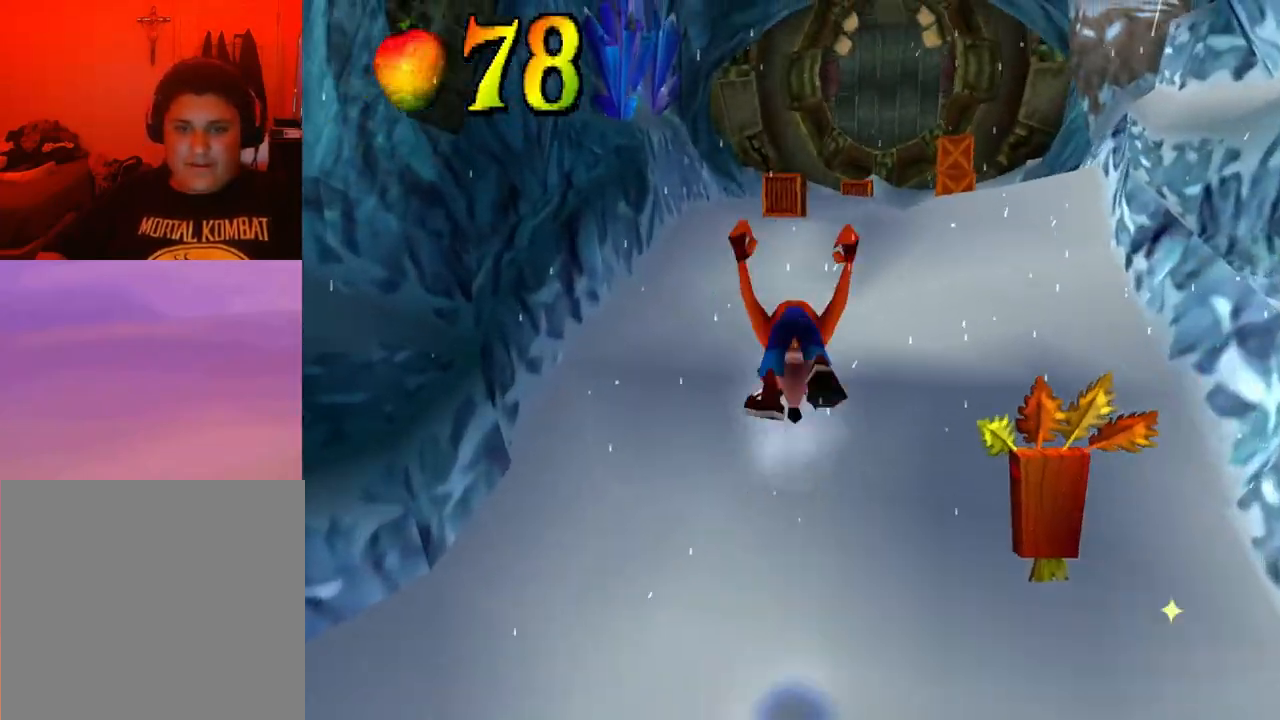
{"buttons": ["DPAD_UP"], "events": [[133, "DPAD_LEFT", "up"]]}
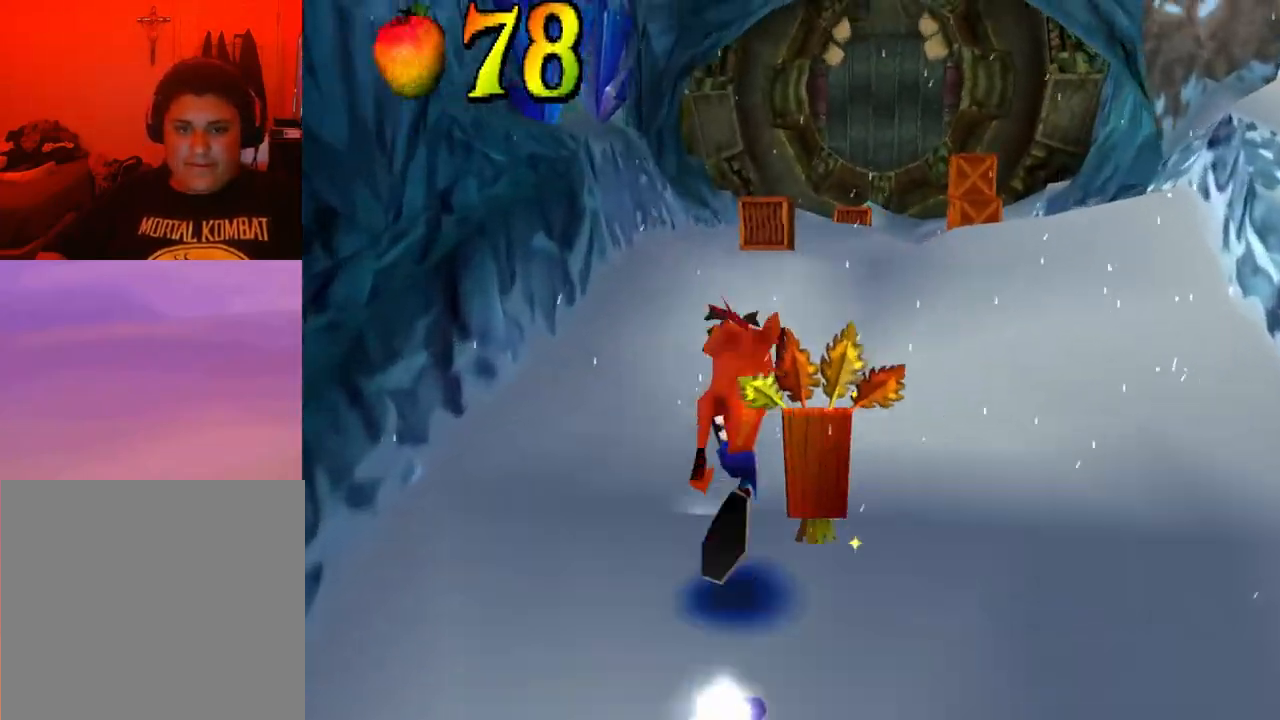
{"buttons": ["DPAD_RIGHT"], "events": [[167, "DPAD_LEFT", "down"], [267, "DPAD_LEFT", "up"], [467, "DPAD_DOWN", "down"], [467, "DPAD_RIGHT", "down"], [467, "DPAD_UP", "up"], [500, "DPAD_DOWN", "up"]]}
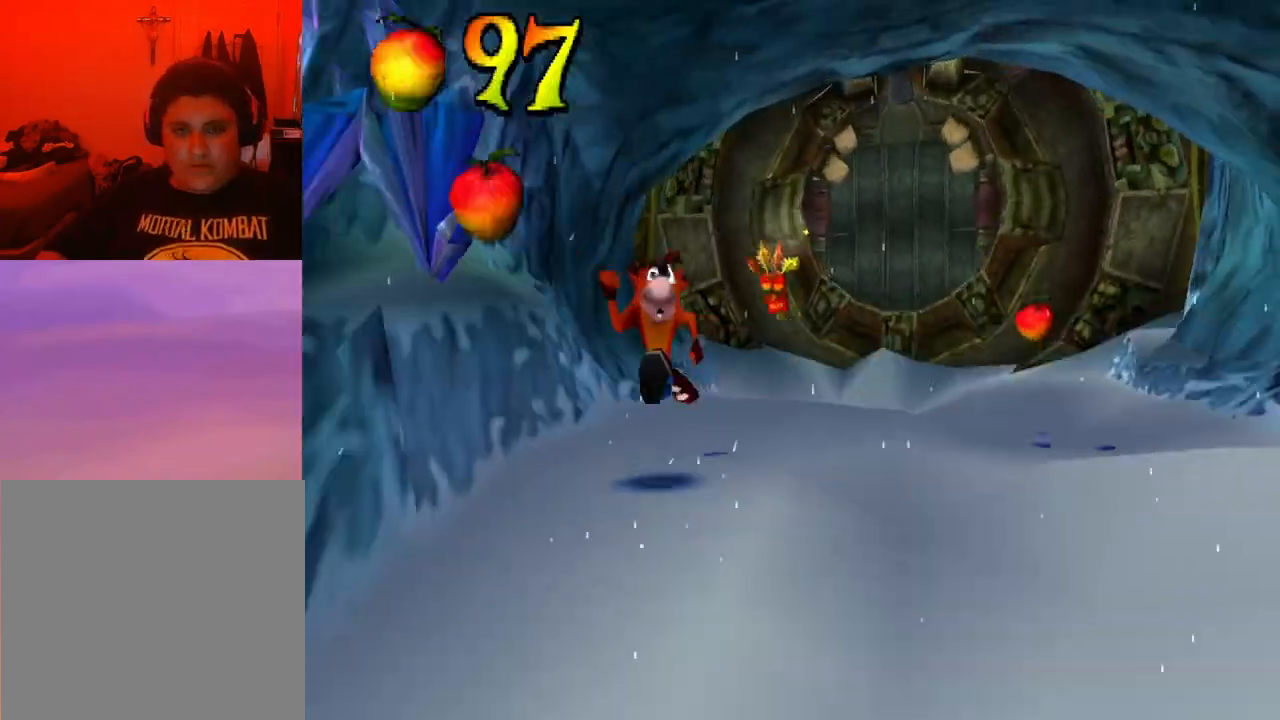
{"buttons": ["DPAD_RIGHT"], "events": []}
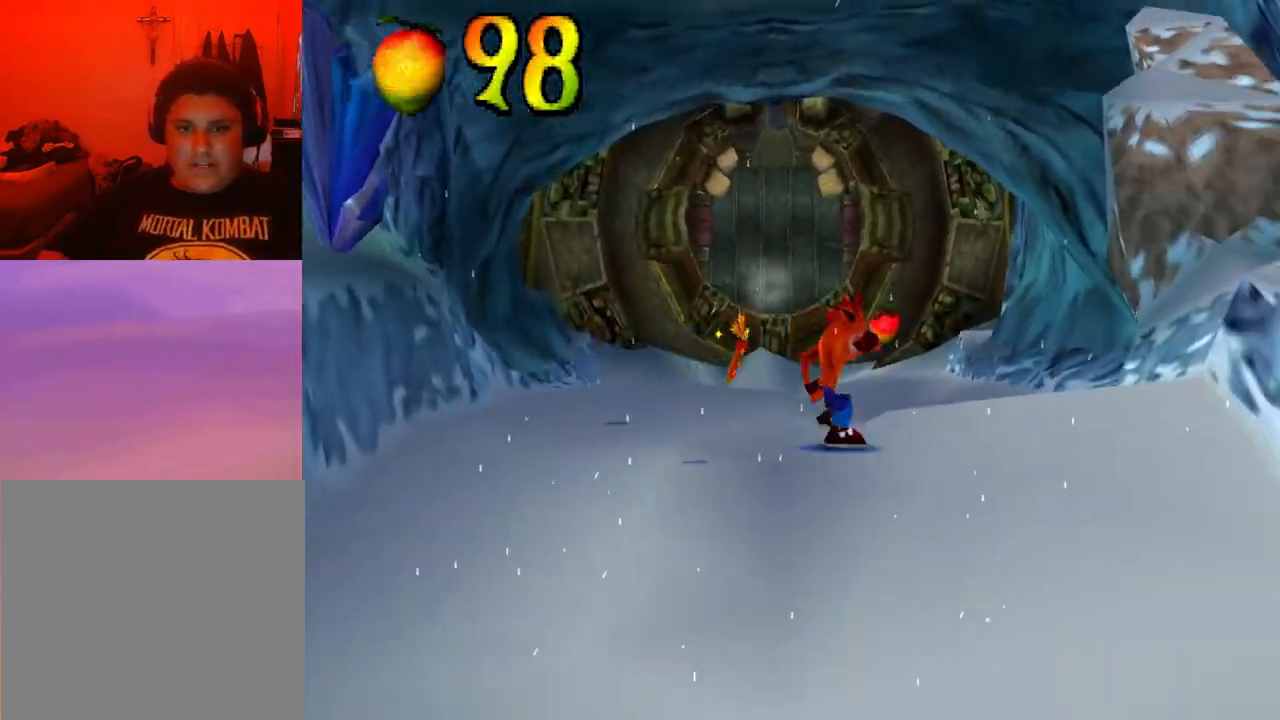
{"buttons": ["DPAD_UP", "DPAD_RIGHT"], "events": [[67, "DPAD_RIGHT", "up"], [67, "DPAD_UP", "down"], [467, "DPAD_RIGHT", "down"]]}
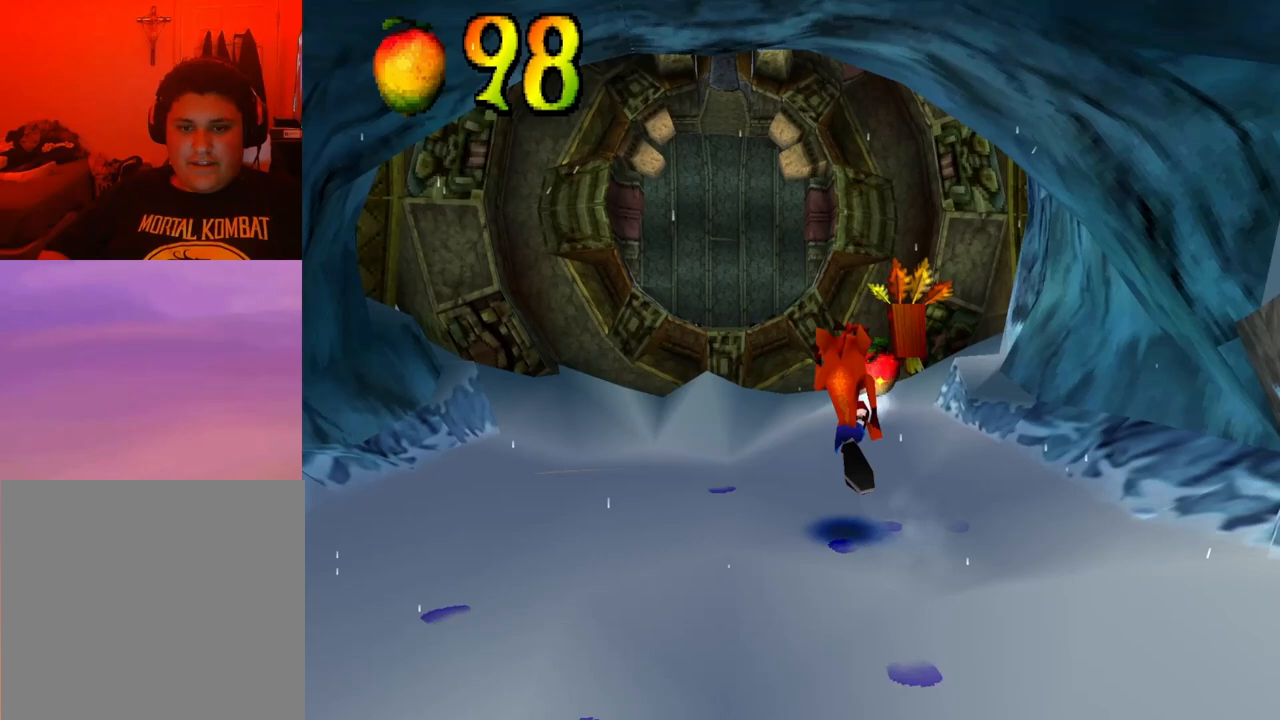
{"buttons": ["DPAD_UP", "DPAD_LEFT"], "events": [[100, "DPAD_RIGHT", "up"], [400, "DPAD_LEFT", "down"]]}
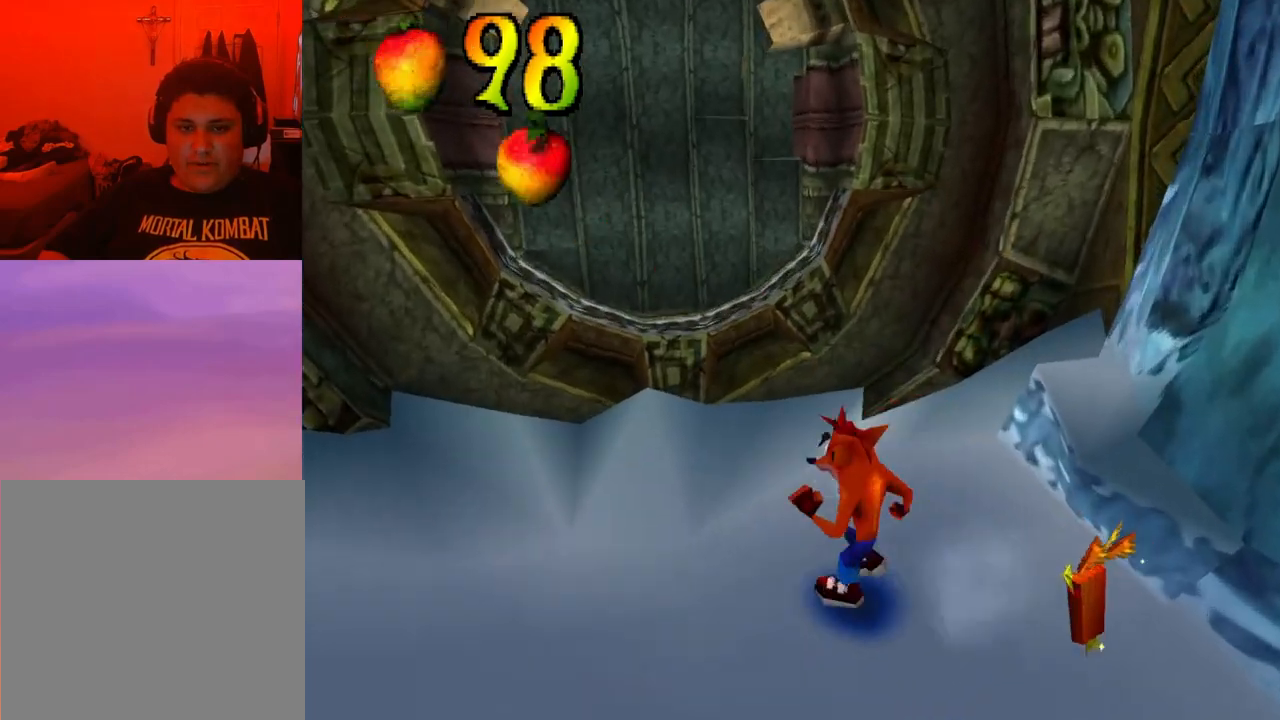
{"buttons": ["CROSS", "DPAD_UP"], "events": [[133, "DPAD_LEFT", "up"], [200, "CROSS", "down"]]}
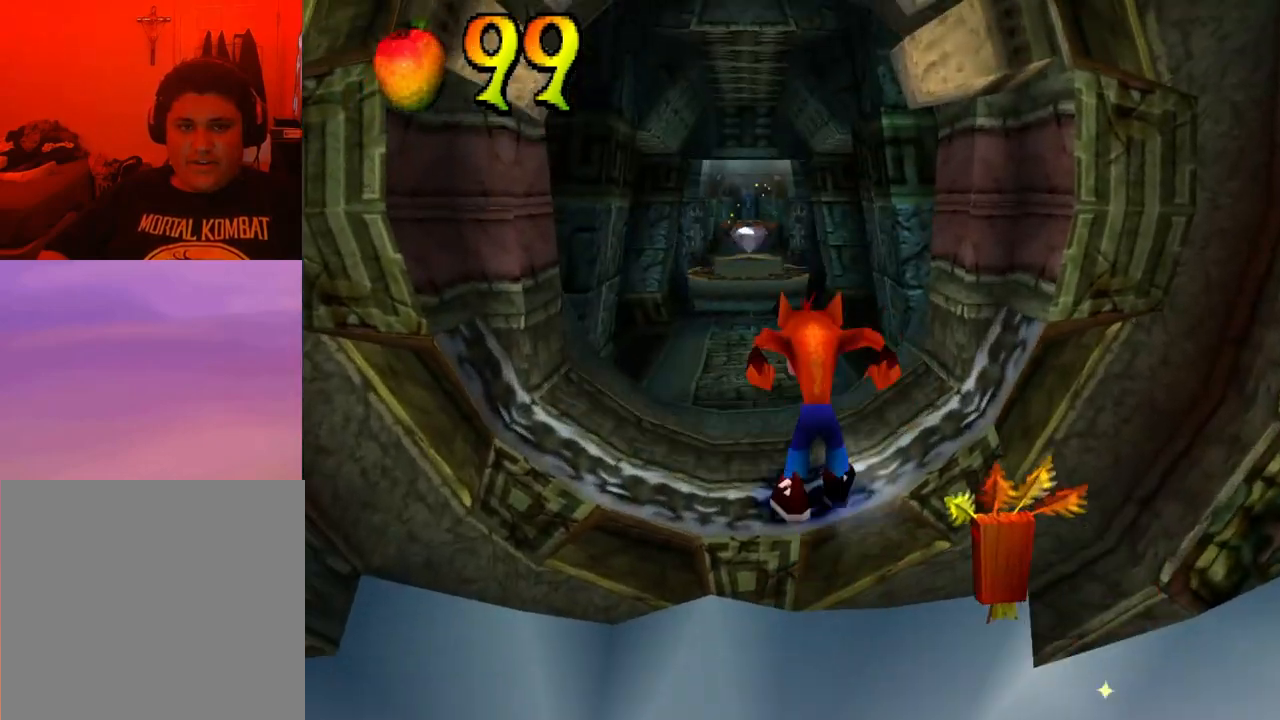
{"buttons": ["DPAD_UP", "DPAD_LEFT"], "events": [[233, "CROSS", "up"], [433, "DPAD_LEFT", "down"]]}
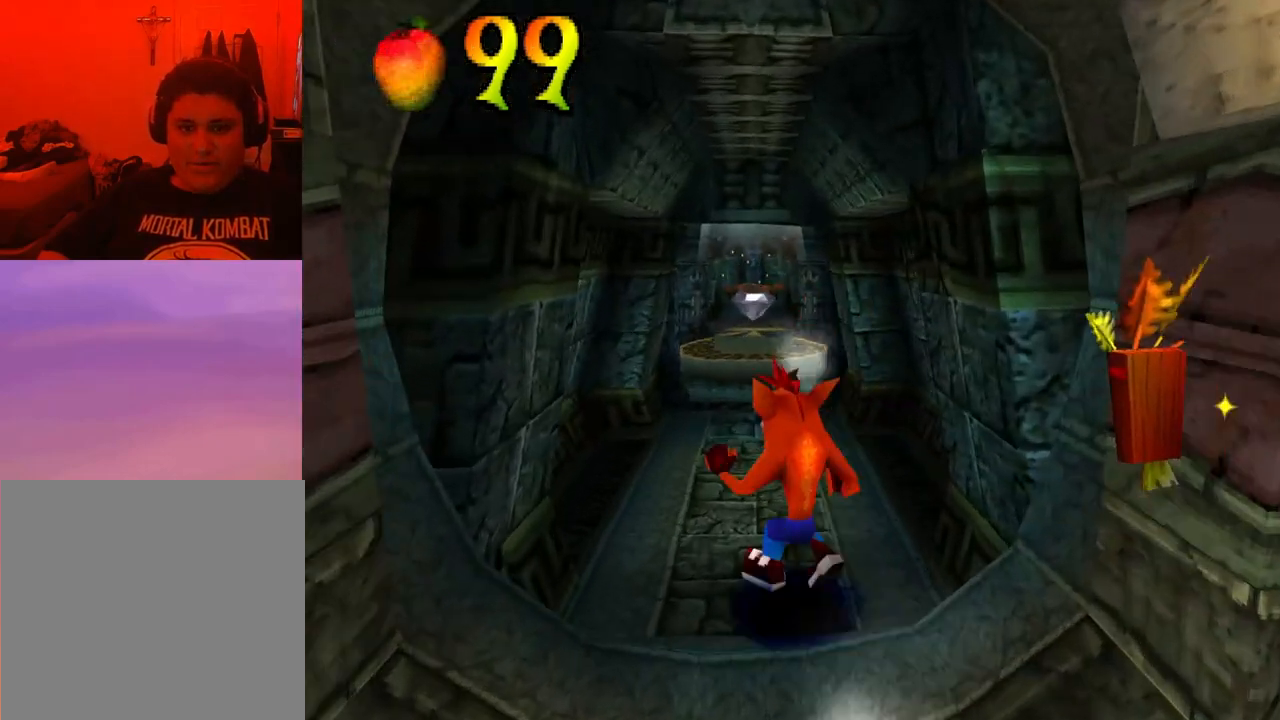
{"buttons": ["DPAD_UP", "DPAD_RIGHT"], "events": [[67, "DPAD_LEFT", "up"], [400, "DPAD_RIGHT", "down"]]}
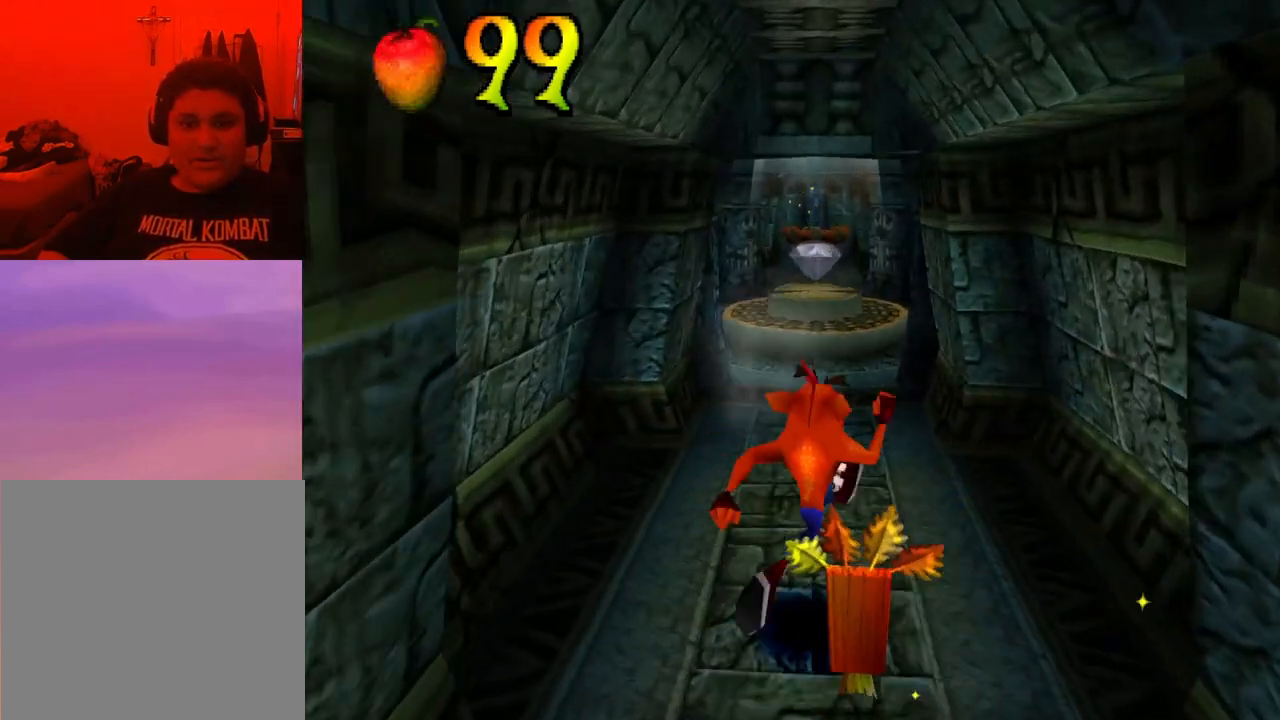
{"buttons": ["DPAD_UP"], "events": [[33, "DPAD_RIGHT", "up"], [300, "DPAD_LEFT", "down"], [367, "DPAD_LEFT", "up"]]}
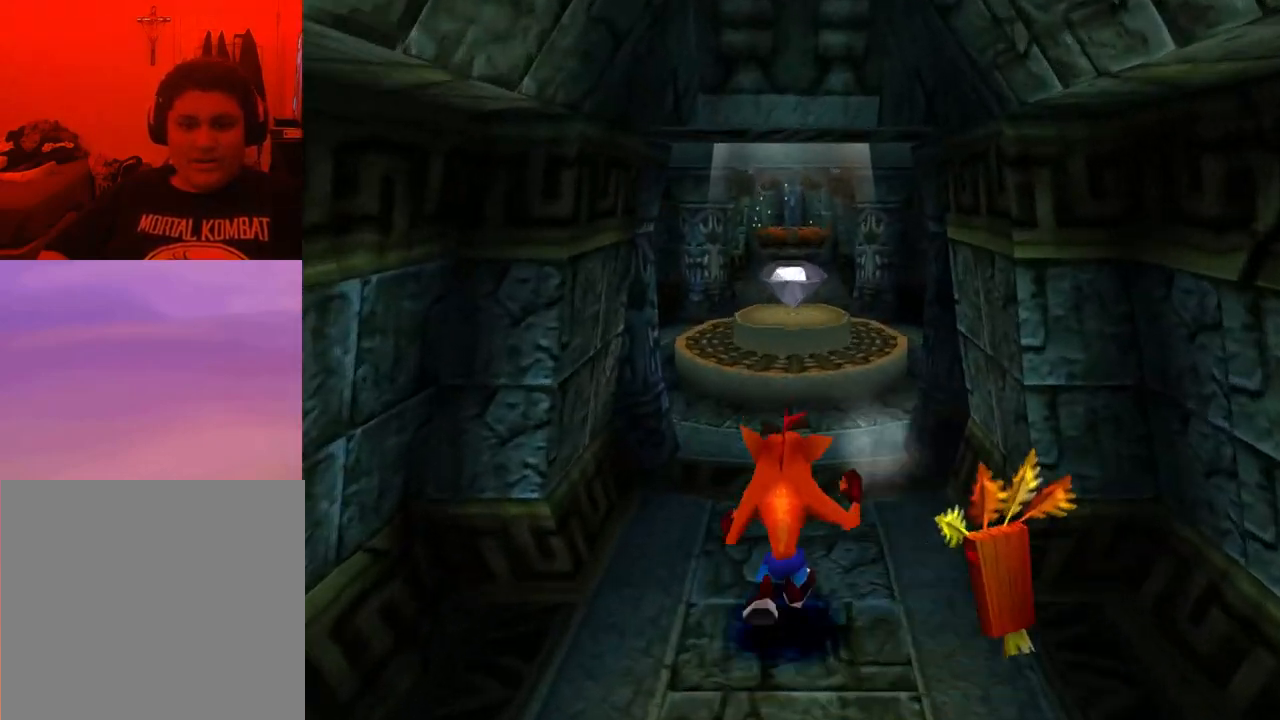
{"buttons": ["CROSS", "DPAD_UP"], "events": [[500, "CROSS", "down"]]}
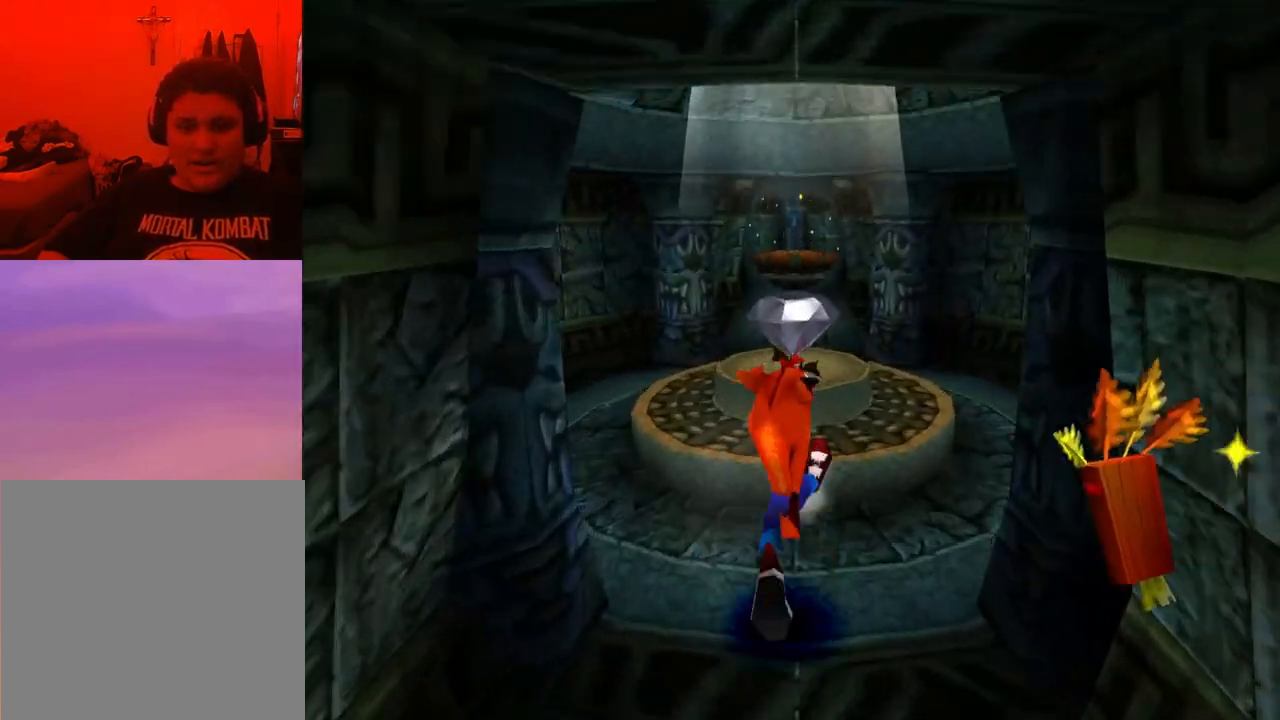
{"buttons": [], "events": [[67, "CROSS", "up"], [333, "DPAD_UP", "up"]]}